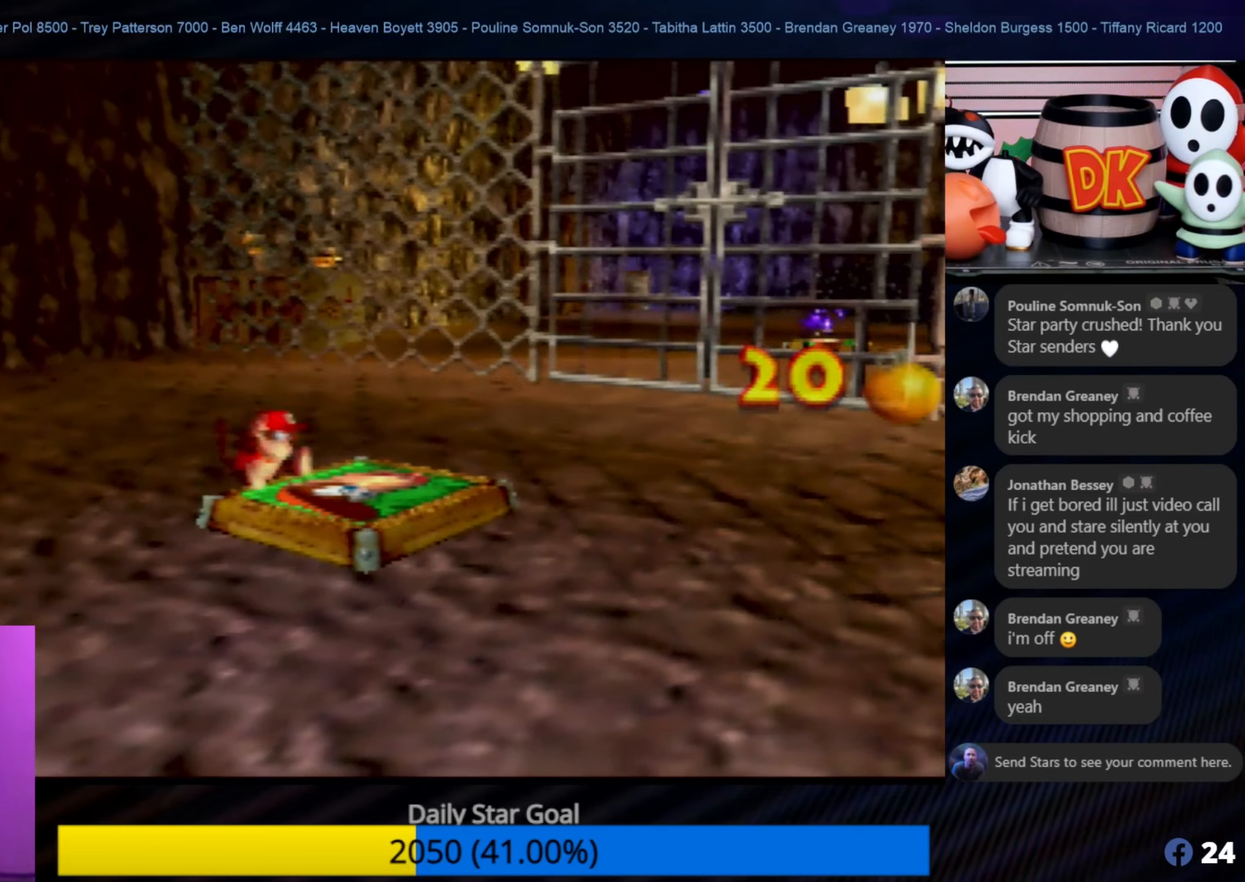
Gameplay with a controller (Nintendo layout); each line is a JSON object with the inputs held at the frame after it. "events" lists button and stick changes between this image and that frame as [ms after this image, input, new state], when the widget could be followed in between. Not read: L1 L3 R3.
{"buttons": [], "left_stick": "center", "events": []}
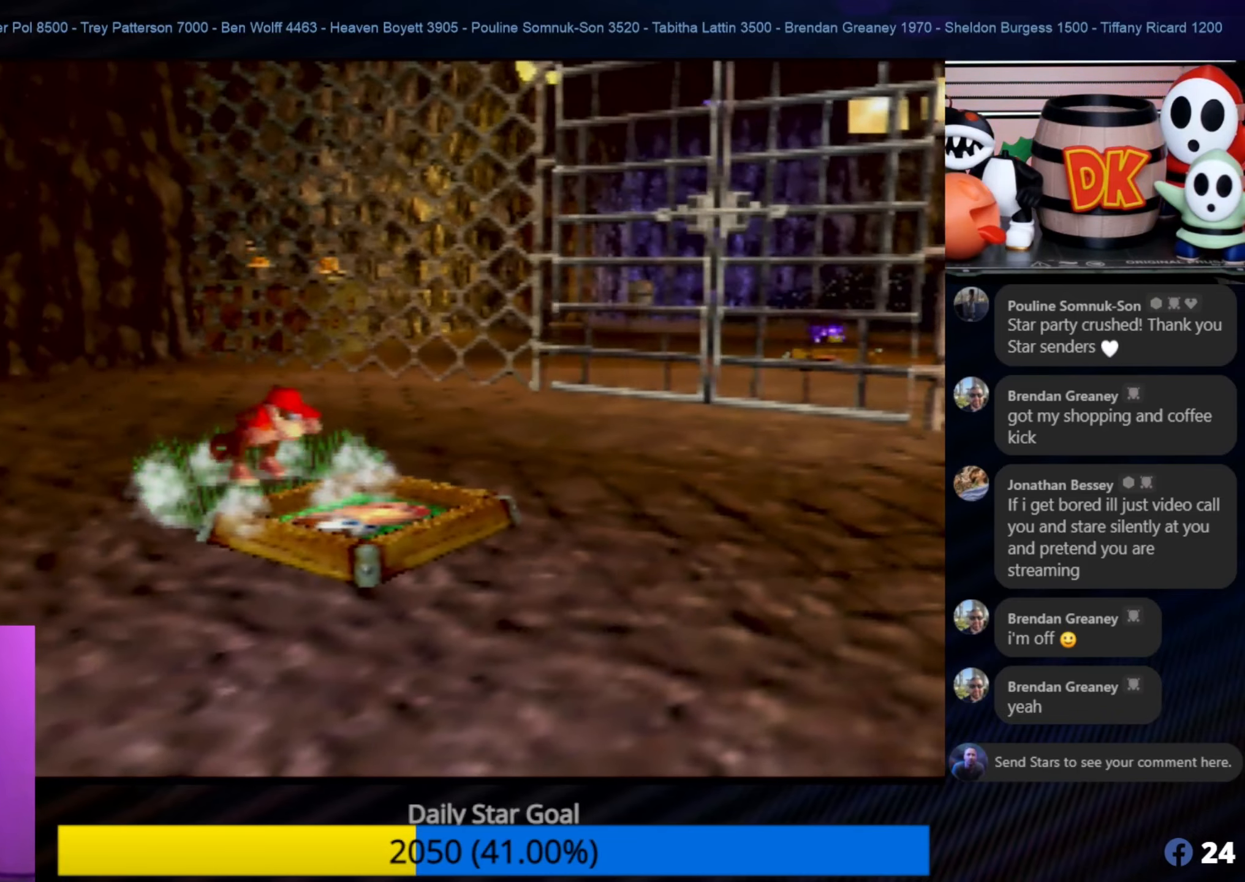
{"buttons": [], "left_stick": "center", "events": []}
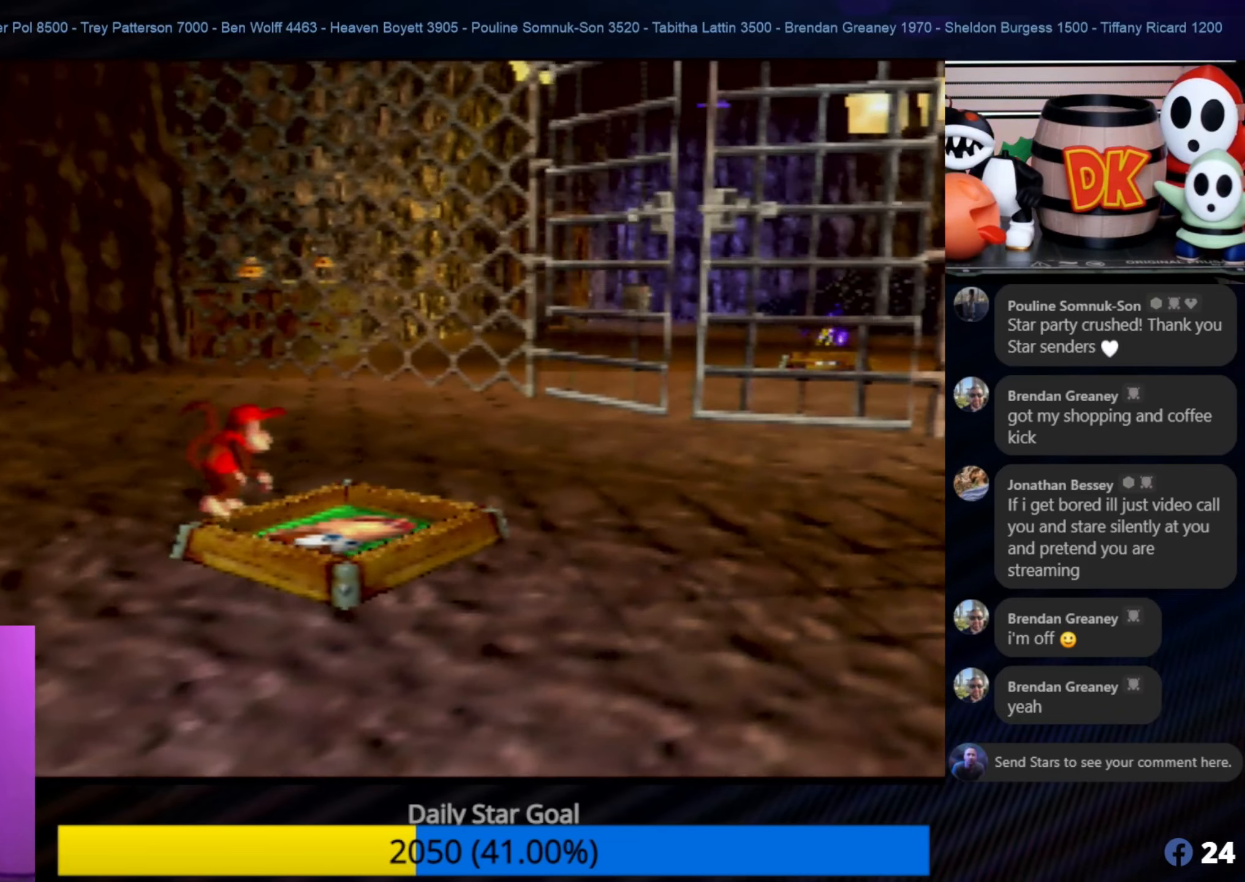
{"buttons": ["C_RIGHT"], "left_stick": "up-left", "events": [[117, "C_RIGHT", "down"], [300, "C_RIGHT", "up"], [350, "C_RIGHT", "down"], [350, "left_stick", "up-left"], [467, "C_RIGHT", "up"], [500, "C_RIGHT", "down"]]}
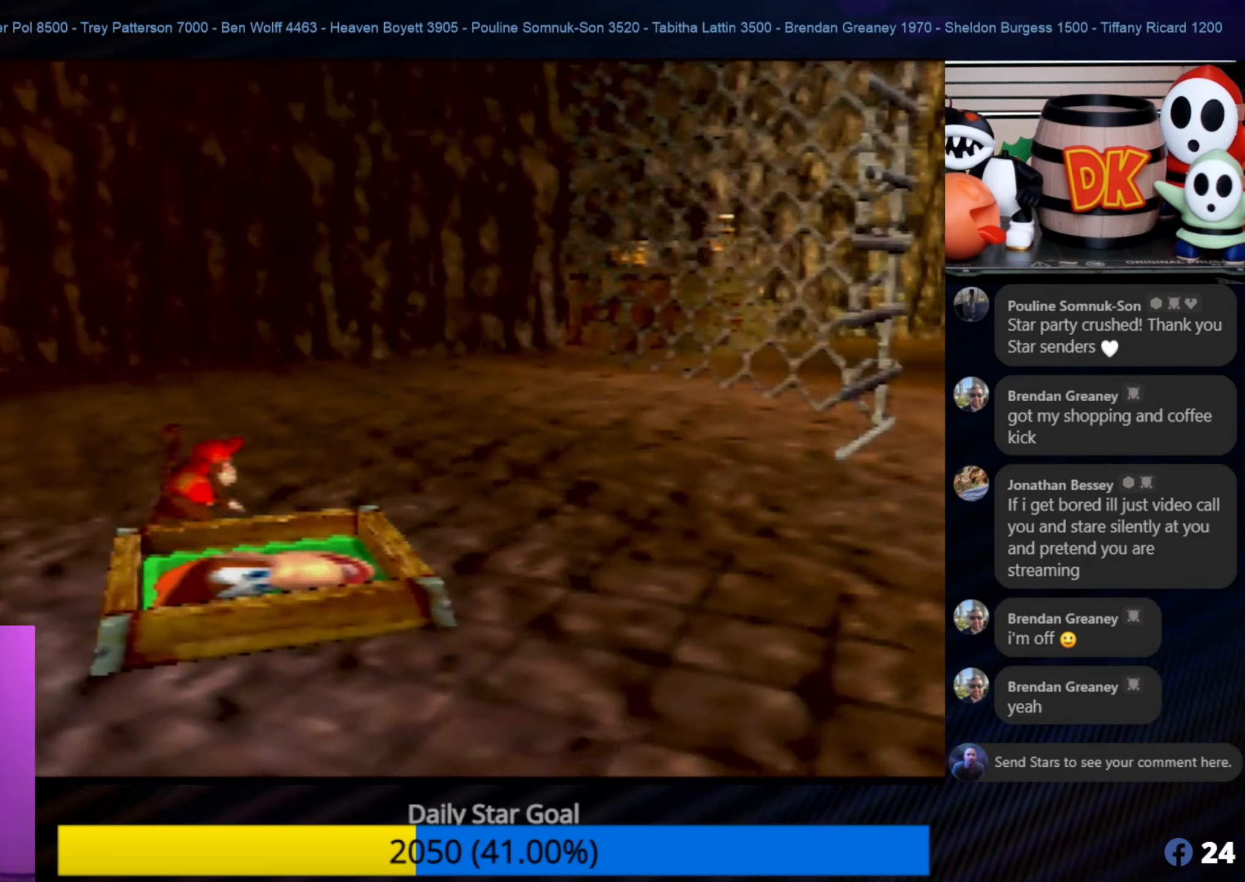
{"buttons": [], "left_stick": "up", "events": [[117, "C_RIGHT", "up"], [117, "left_stick", "up"], [167, "C_RIGHT", "down"], [283, "C_RIGHT", "up"], [283, "left_stick", "up-right"], [483, "left_stick", "up"]]}
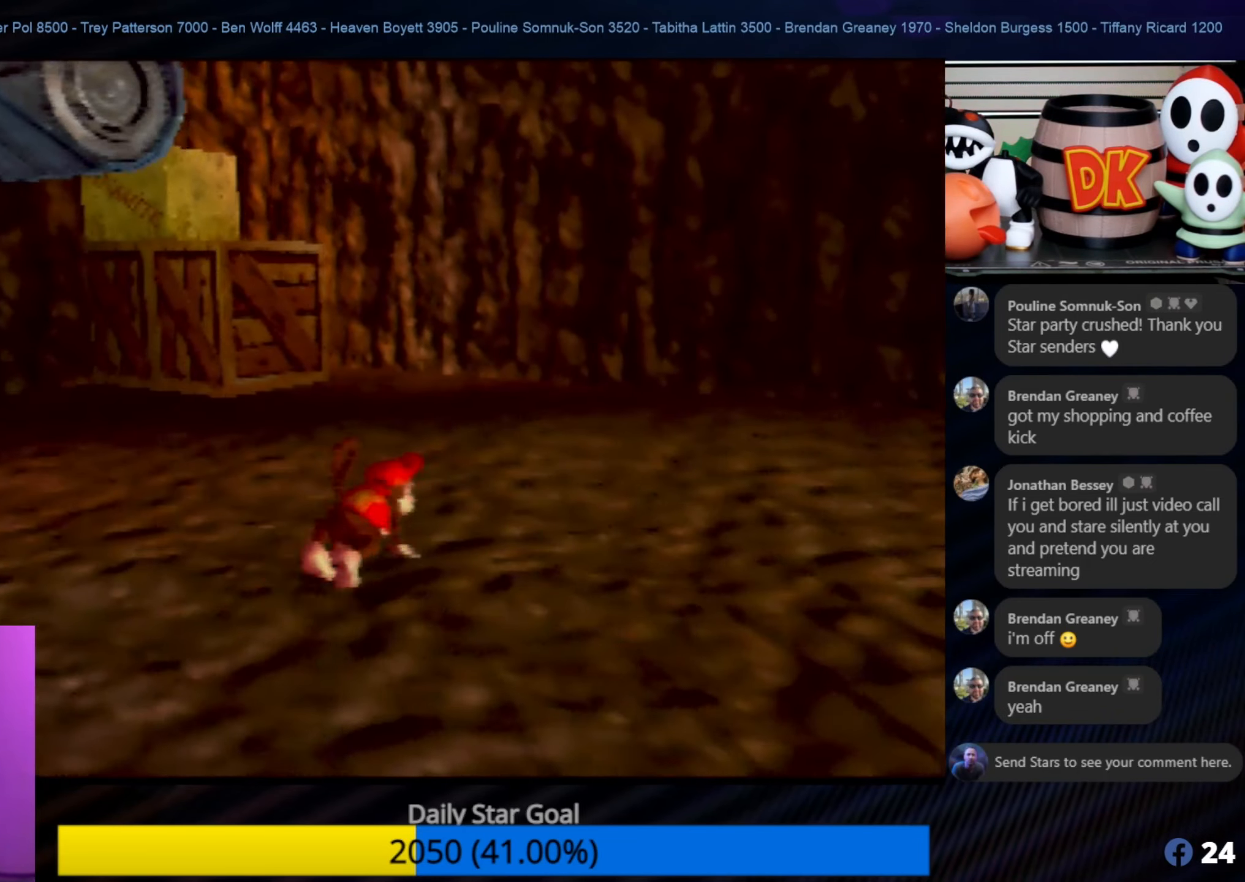
{"buttons": ["C_RIGHT"], "left_stick": "up-left", "events": [[117, "C_RIGHT", "down"], [283, "C_RIGHT", "up"], [383, "C_RIGHT", "down"], [483, "left_stick", "up-left"]]}
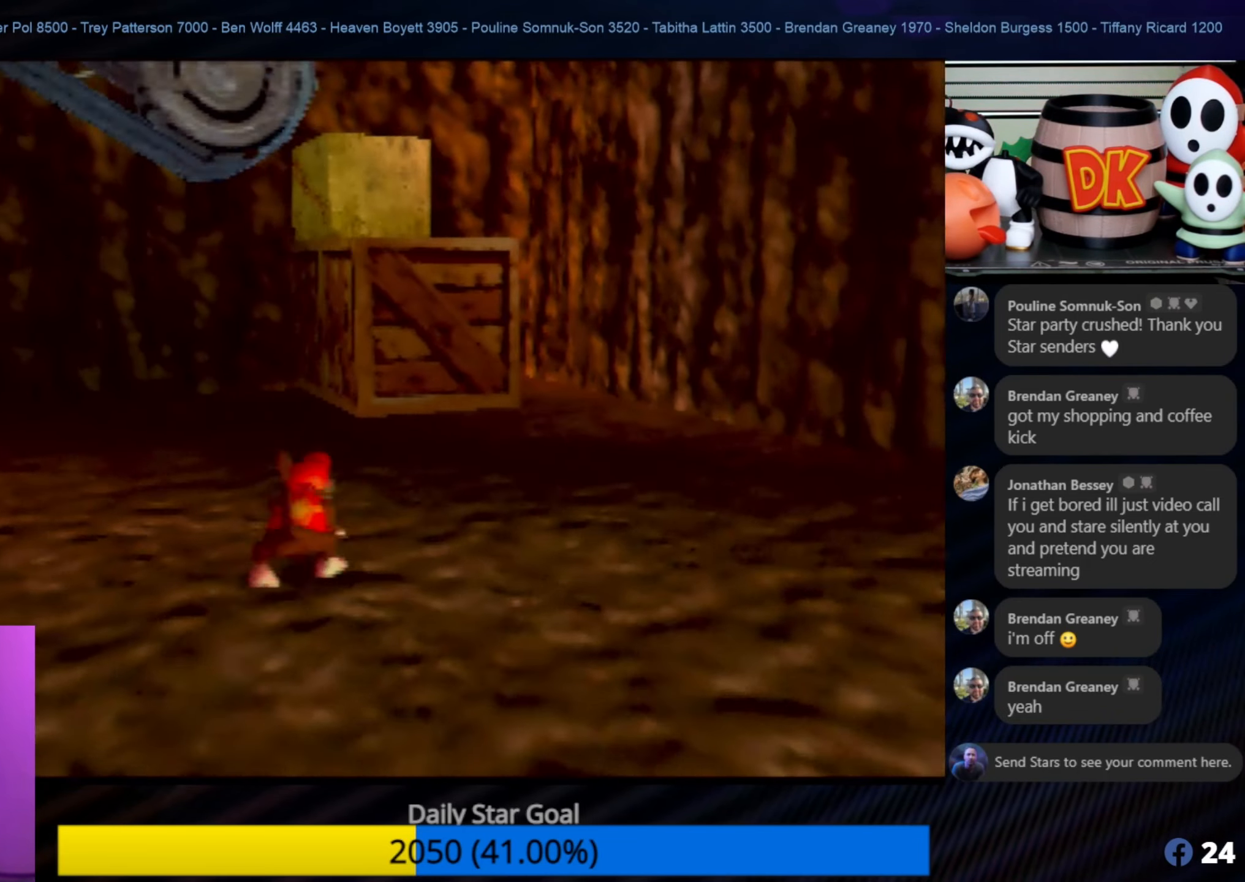
{"buttons": [], "left_stick": "center", "events": [[17, "C_RIGHT", "up"], [17, "left_stick", "up"], [50, "left_stick", "down-left"], [350, "C_UP", "down"], [384, "left_stick", "center"], [450, "C_UP", "up"]]}
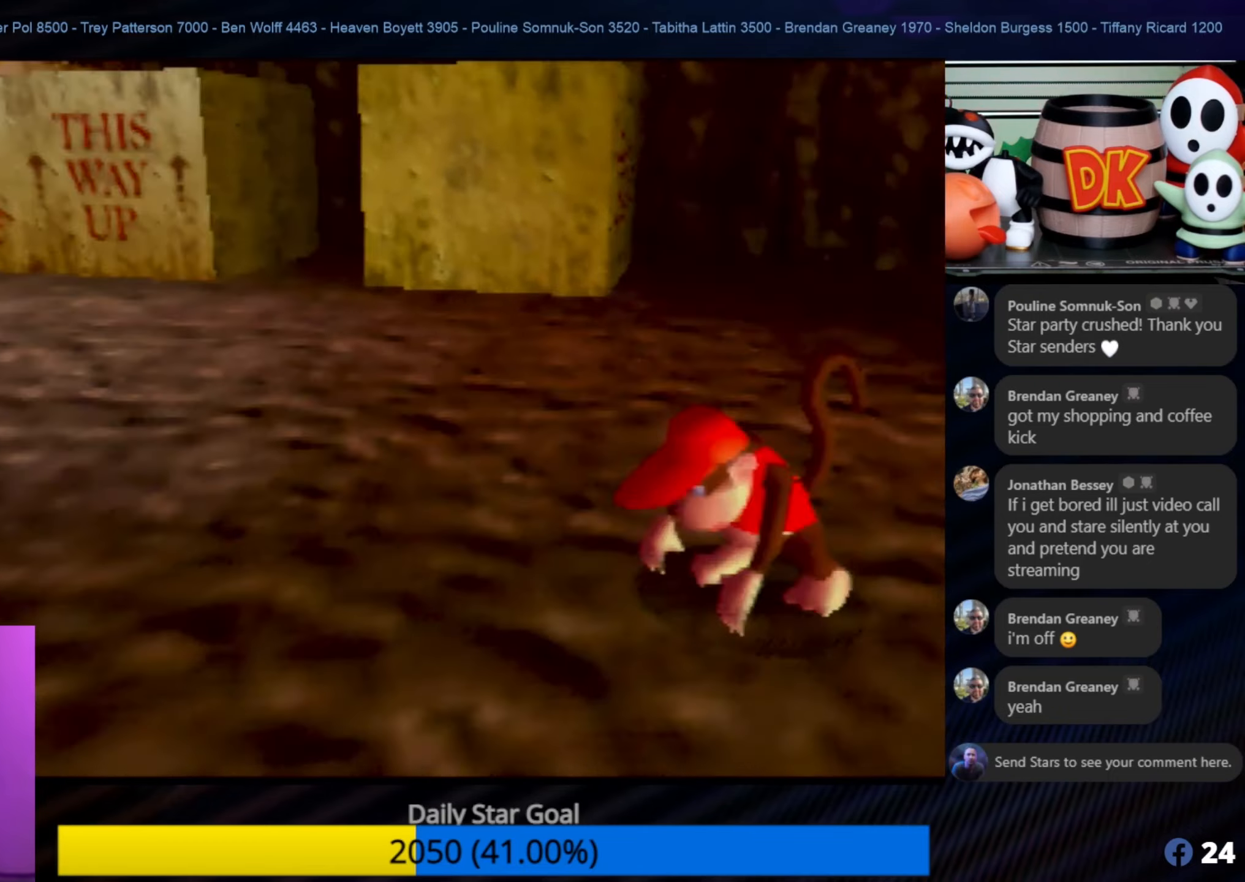
{"buttons": [], "left_stick": "down", "events": [[384, "left_stick", "down"]]}
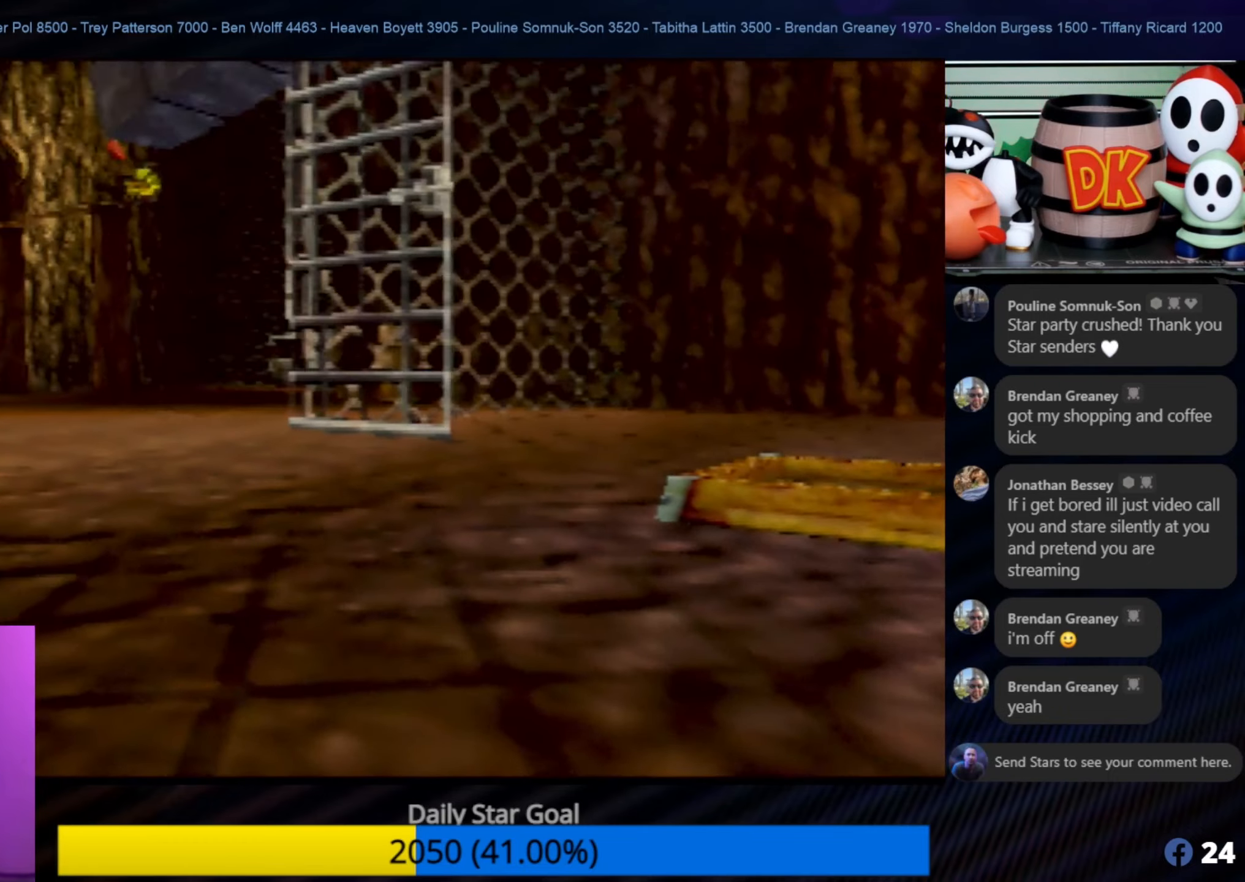
{"buttons": [], "left_stick": "center", "events": [[134, "left_stick", "center"]]}
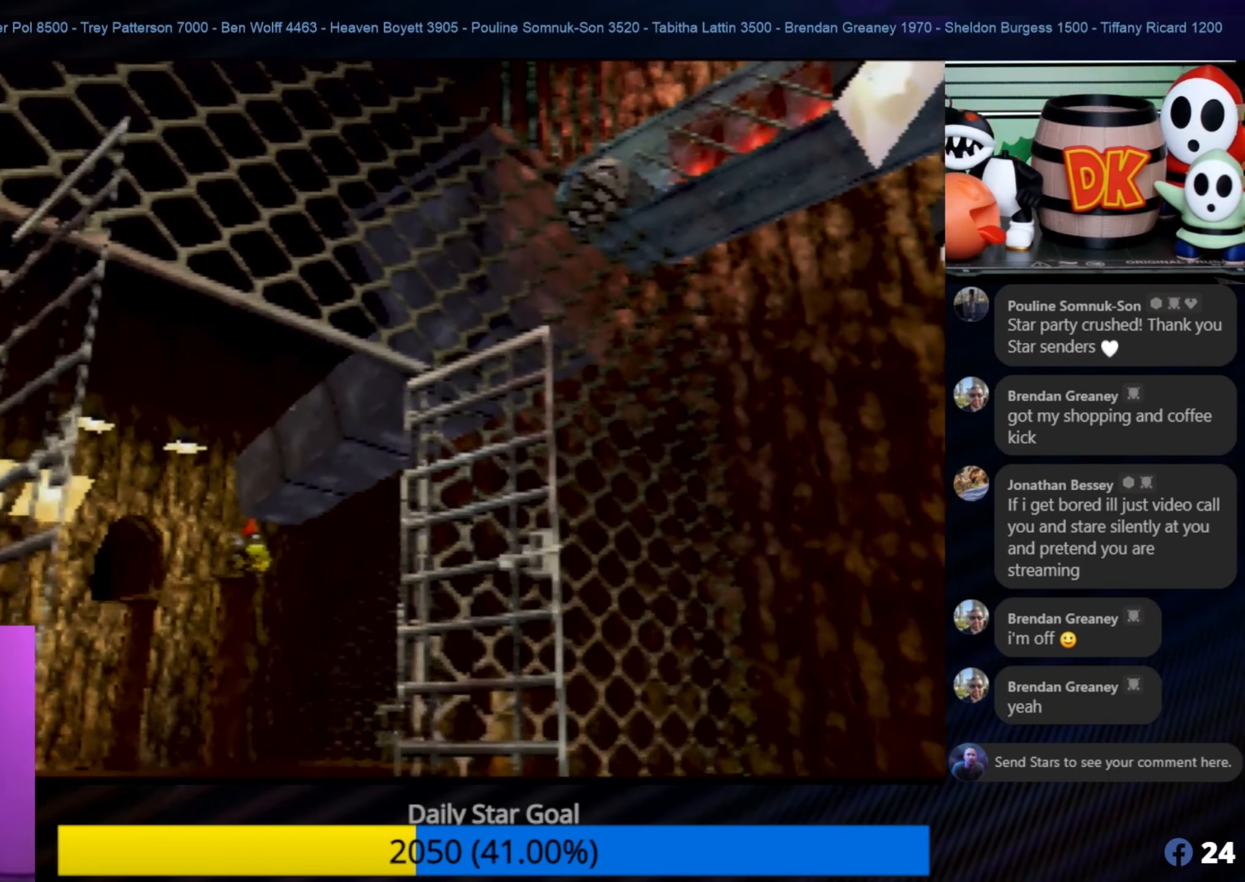
{"buttons": [], "left_stick": "center", "events": [[217, "left_stick", "down"], [367, "left_stick", "center"]]}
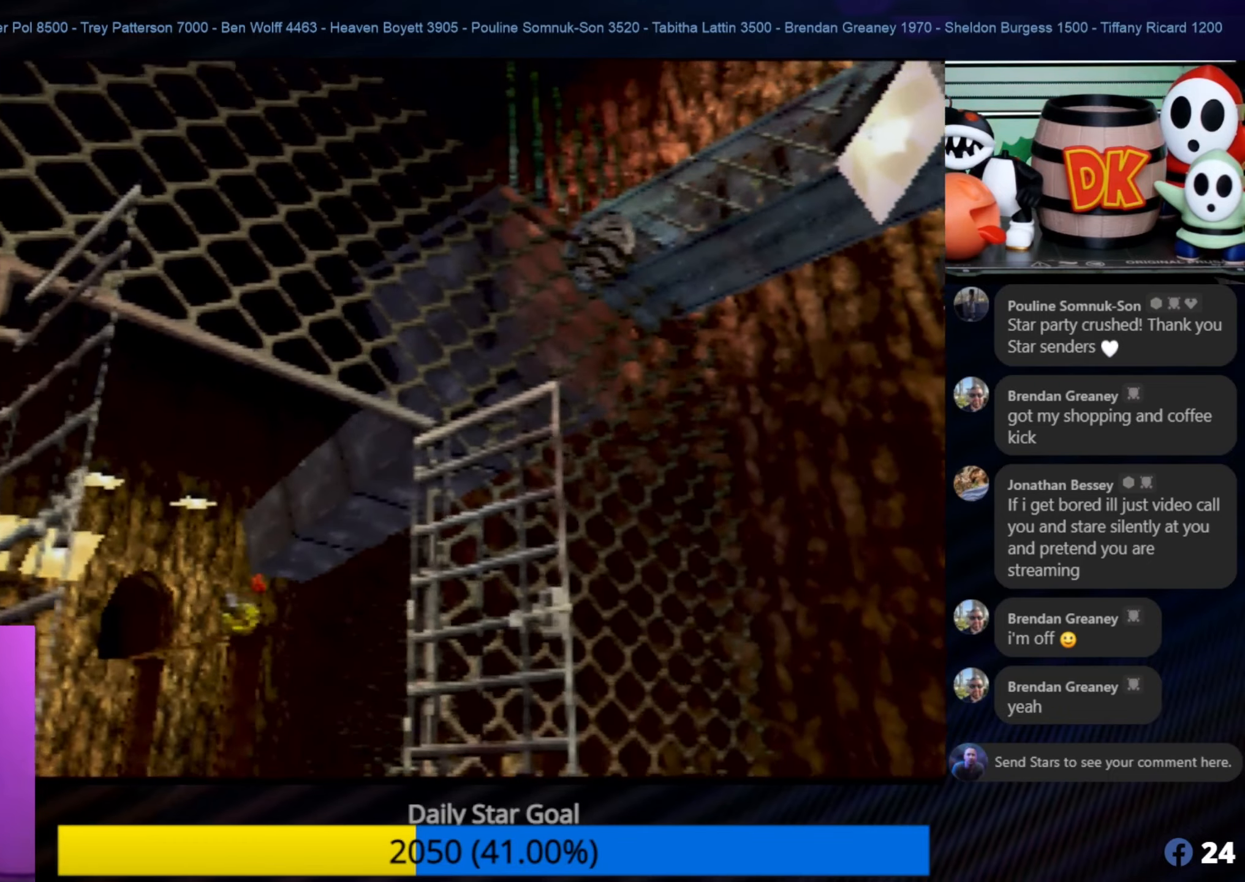
{"buttons": [], "left_stick": "center", "events": [[284, "left_stick", "down"], [500, "left_stick", "center"]]}
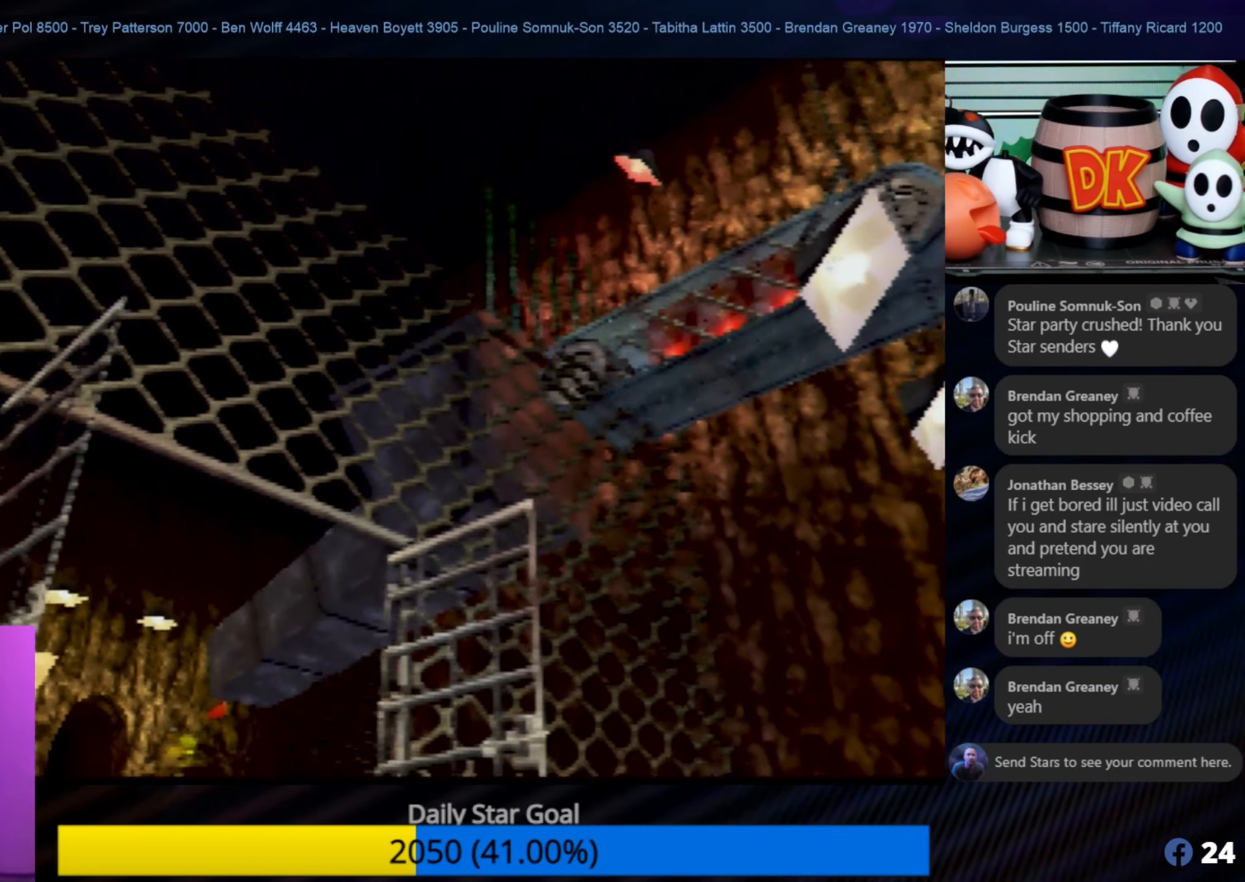
{"buttons": [], "left_stick": "center", "events": []}
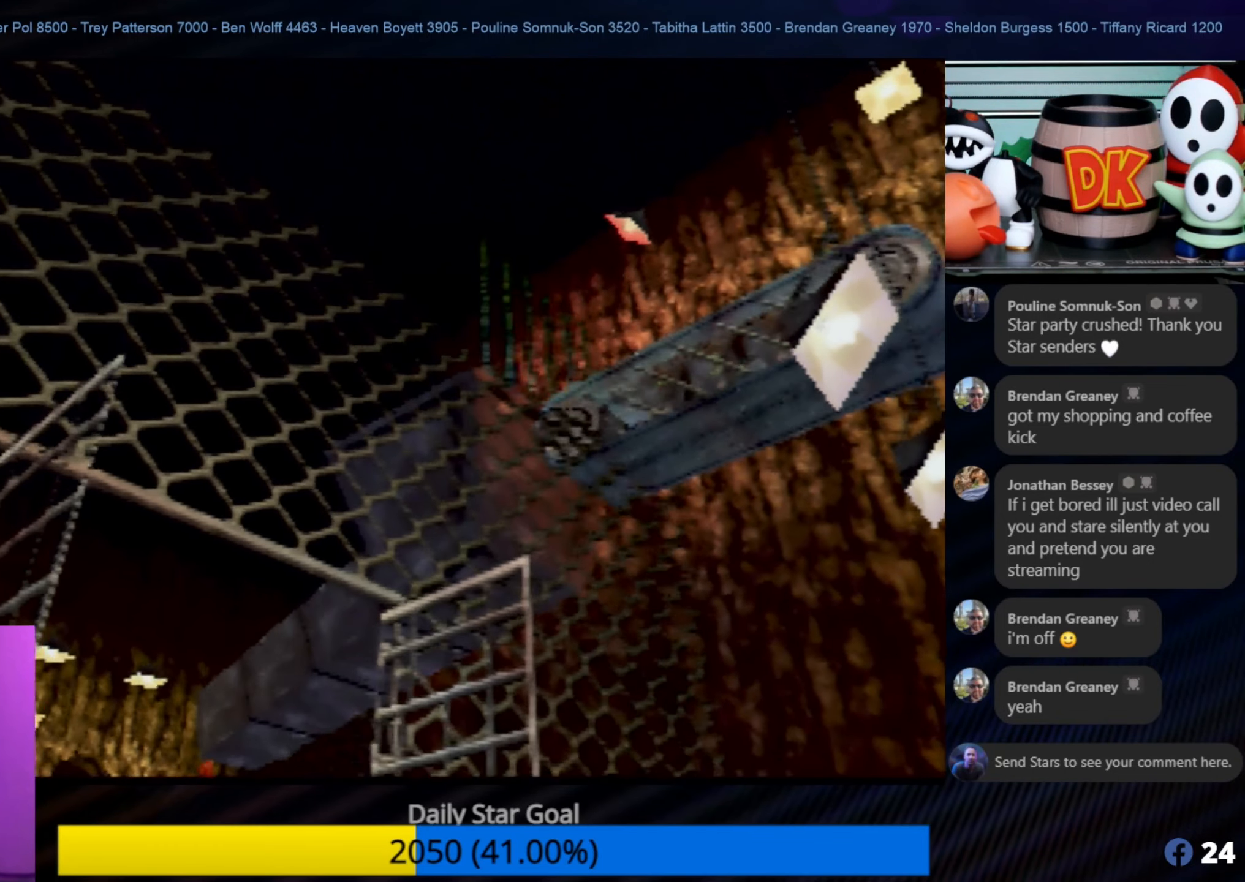
{"buttons": [], "left_stick": "down-right", "events": [[400, "left_stick", "down"], [467, "left_stick", "down-right"]]}
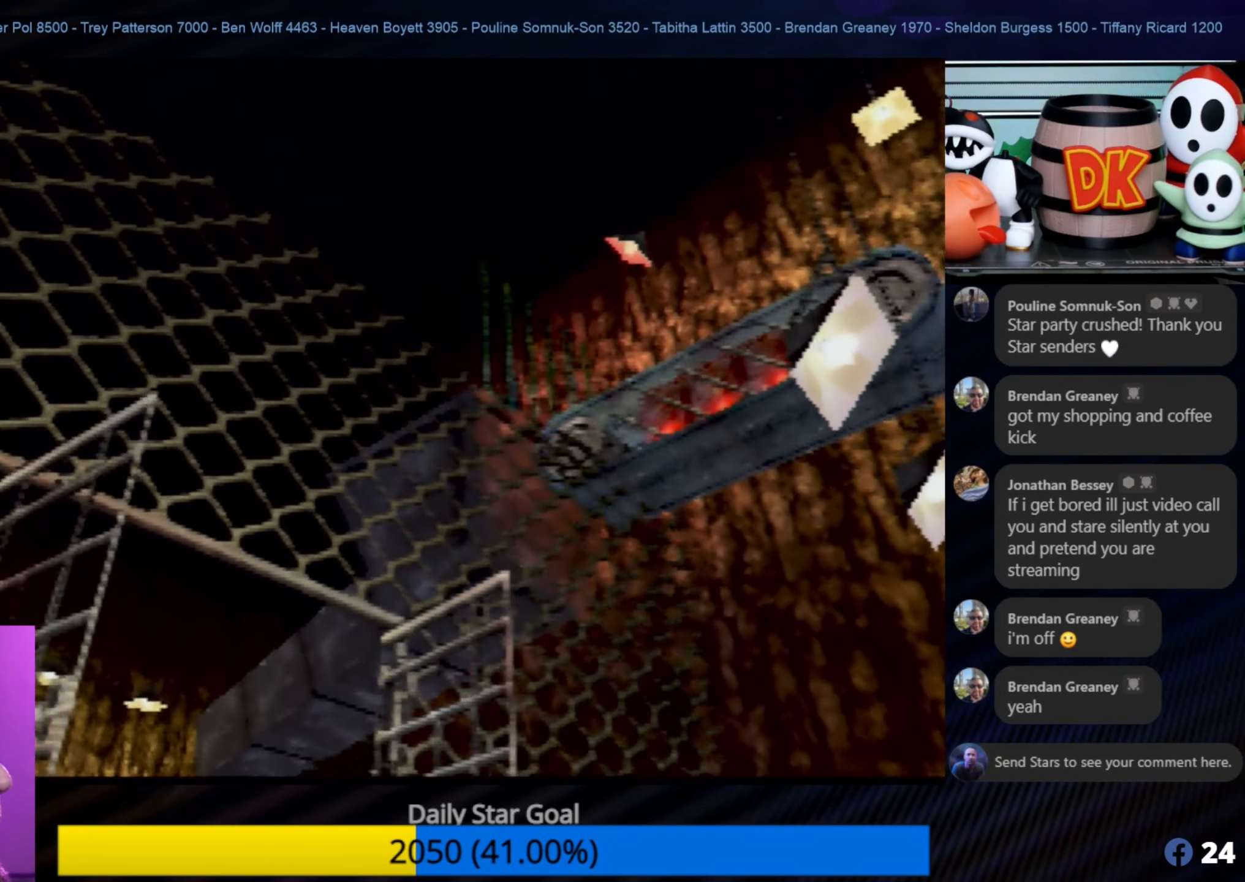
{"buttons": [], "left_stick": "center", "events": [[200, "left_stick", "center"]]}
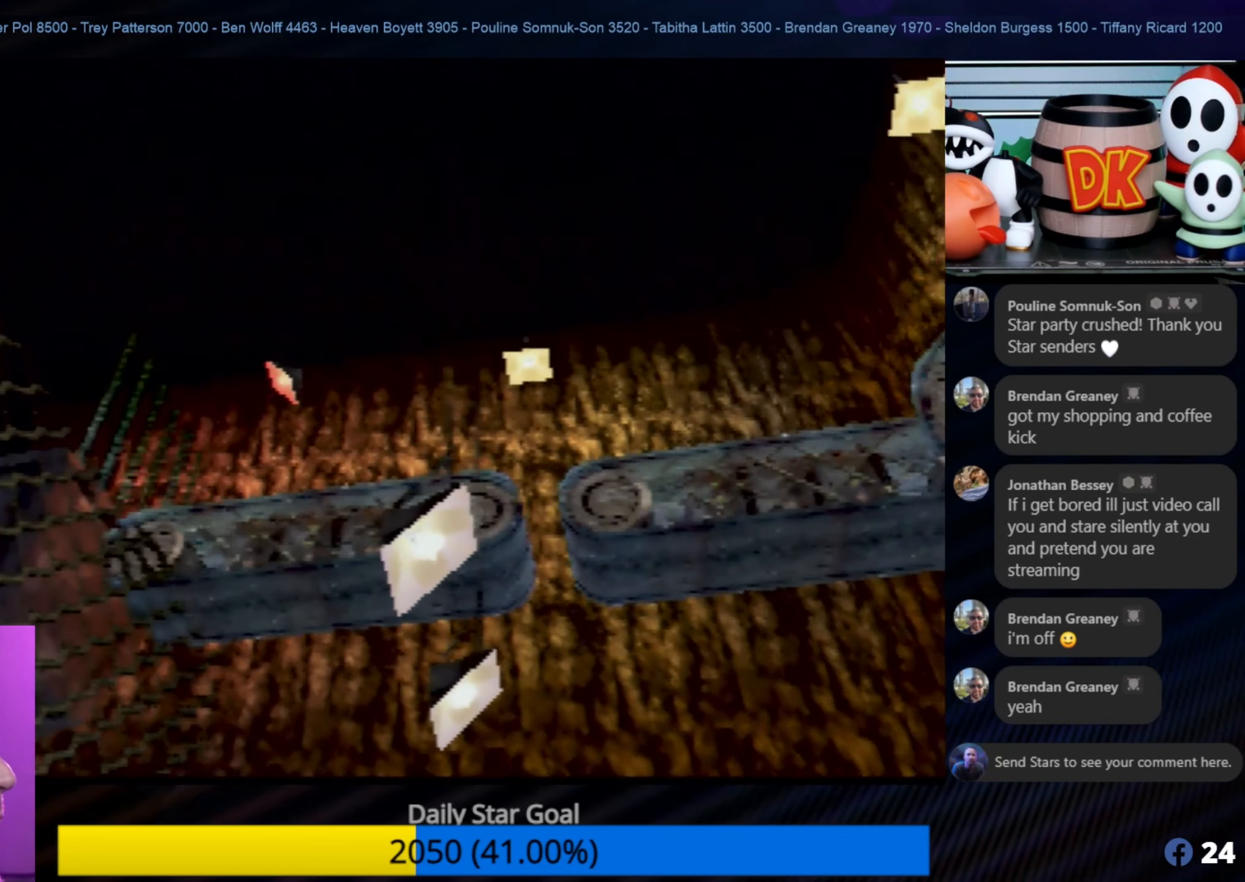
{"buttons": [], "left_stick": "center", "events": []}
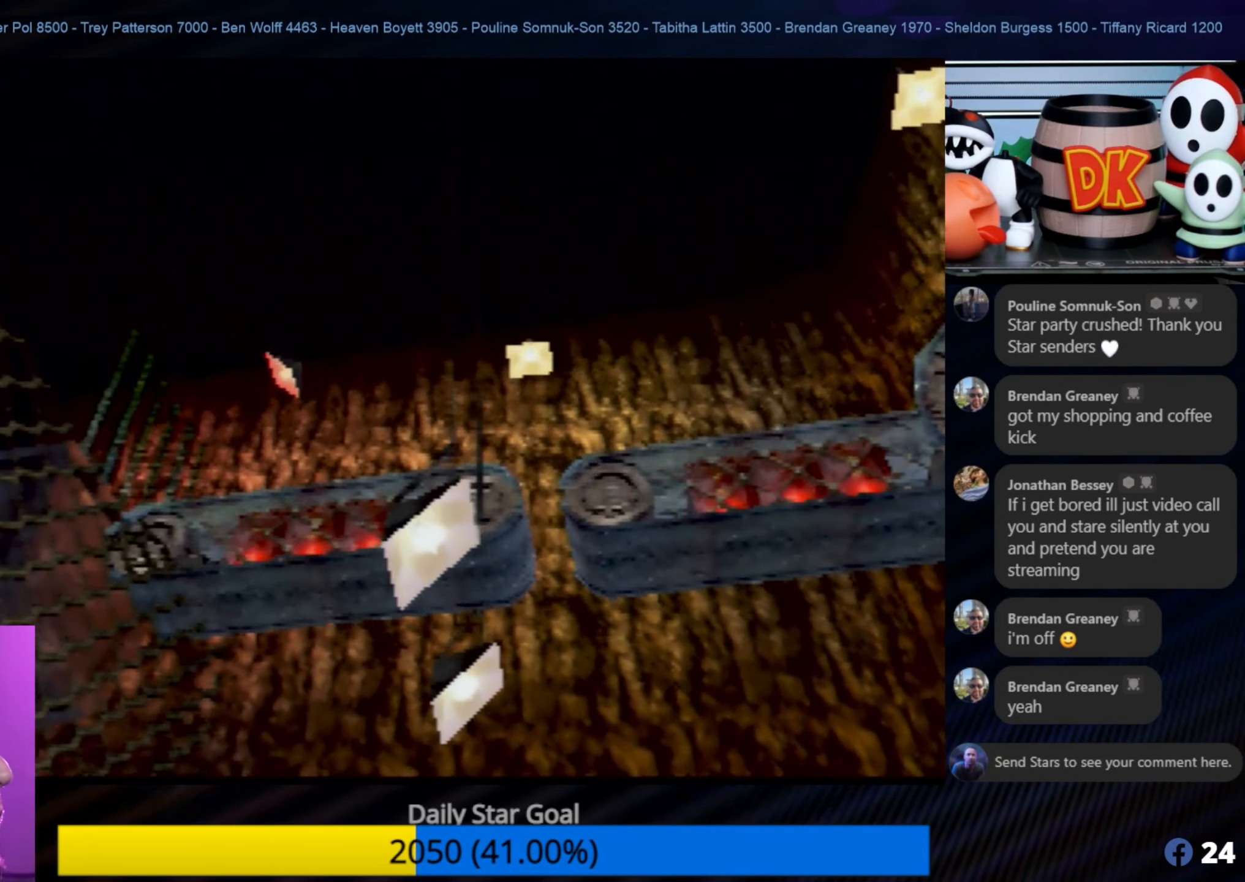
{"buttons": [], "left_stick": "center", "events": [[67, "left_stick", "right"], [267, "left_stick", "center"]]}
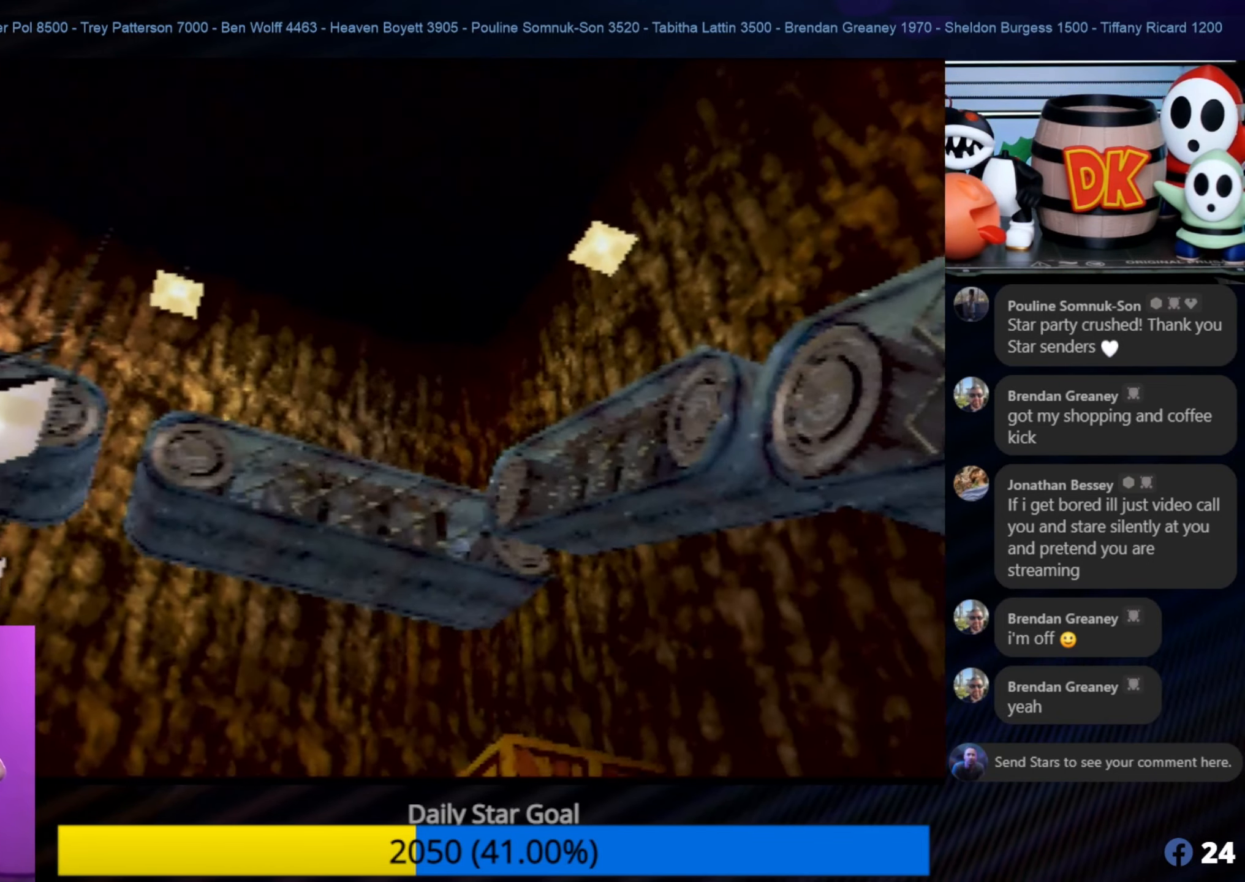
{"buttons": [], "left_stick": "left", "events": [[466, "left_stick", "left"]]}
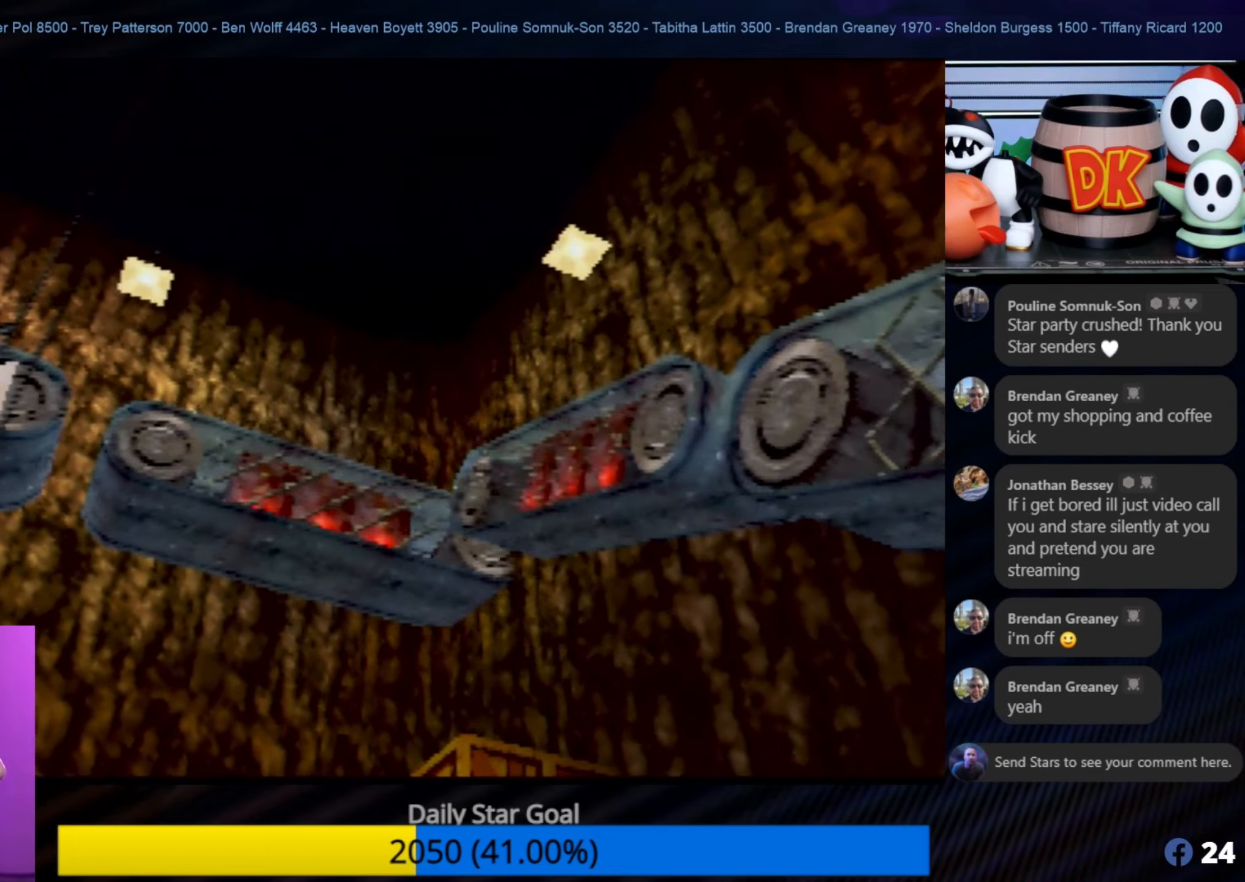
{"buttons": [], "left_stick": "center", "events": [[83, "left_stick", "up-left"], [233, "left_stick", "center"]]}
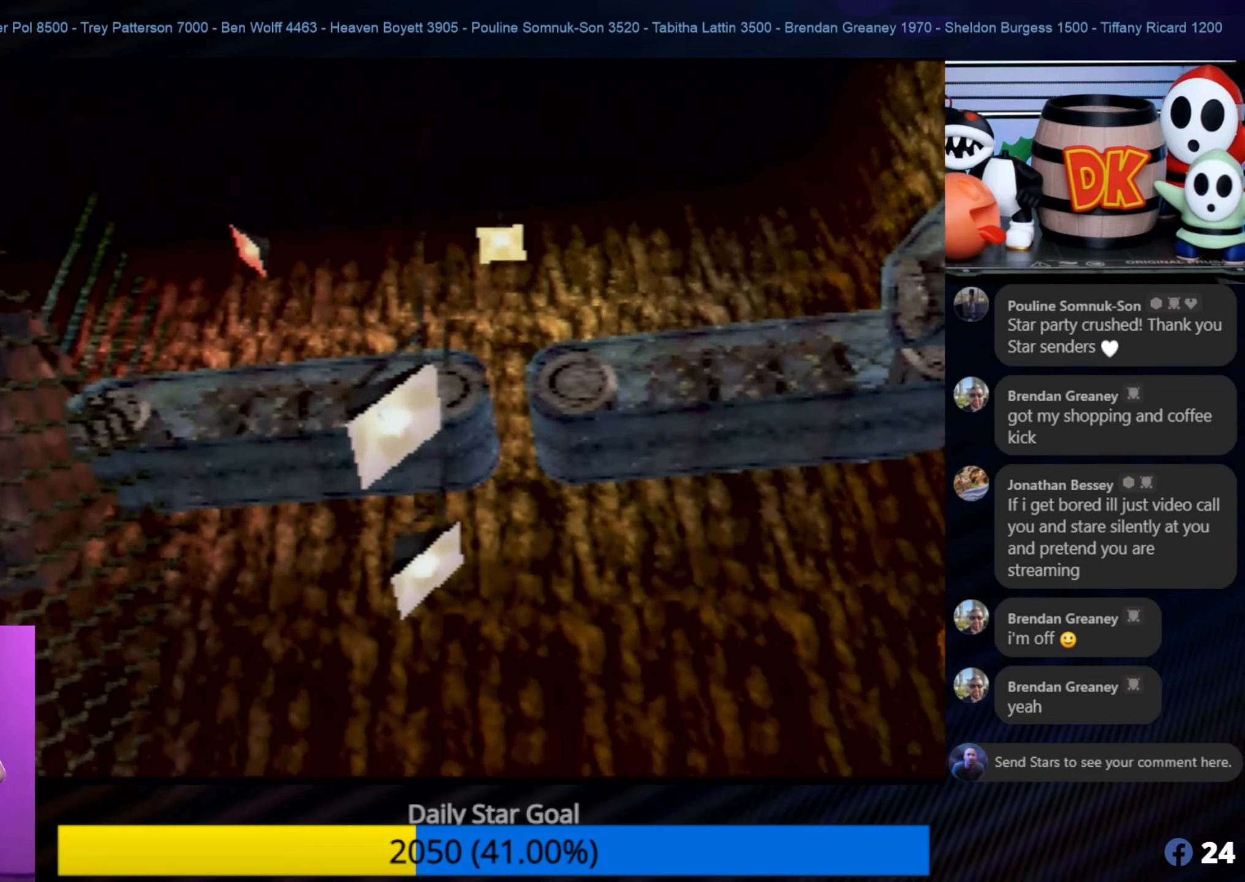
{"buttons": ["A"], "left_stick": "up-right", "events": [[283, "left_stick", "up"], [366, "left_stick", "up-right"], [483, "A", "down"]]}
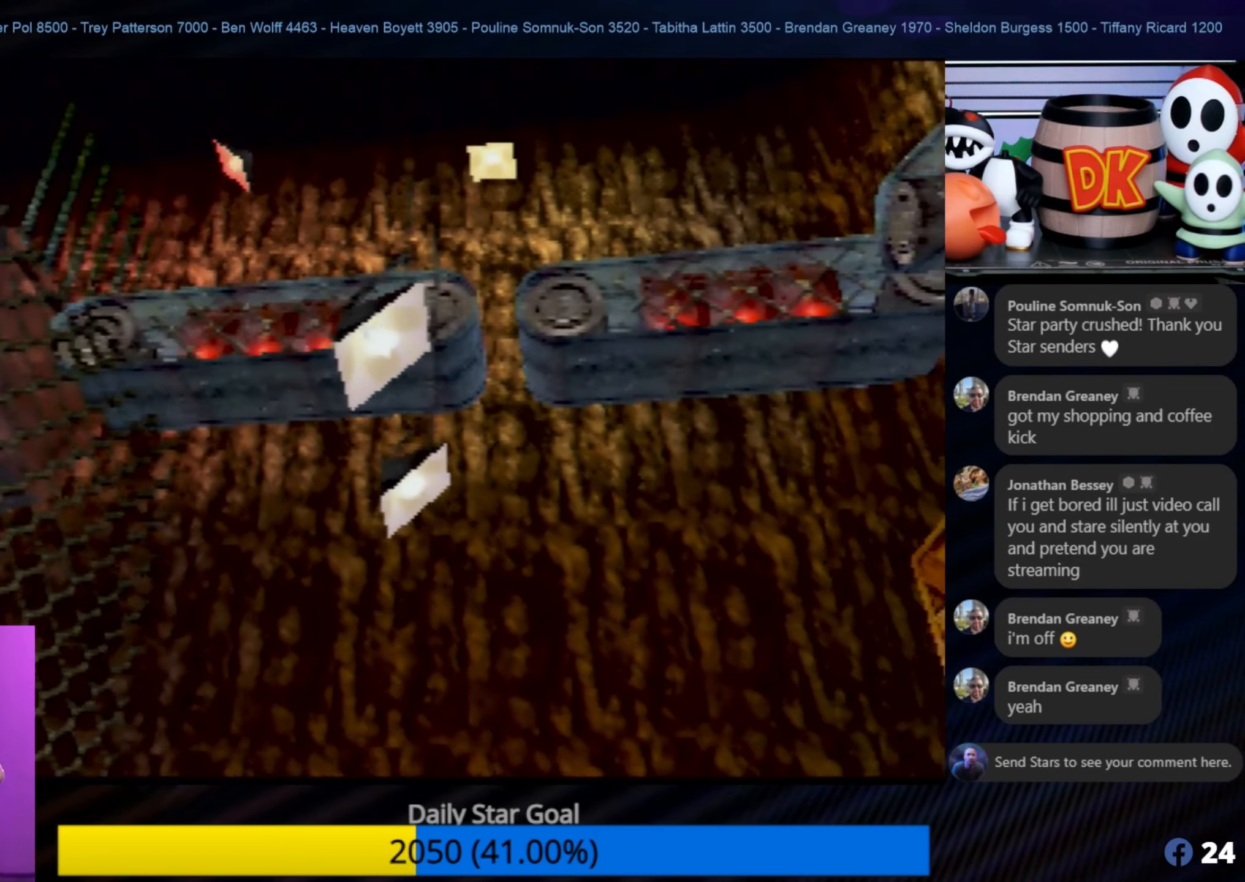
{"buttons": [], "left_stick": "center", "events": [[133, "left_stick", "center"], [166, "A", "up"]]}
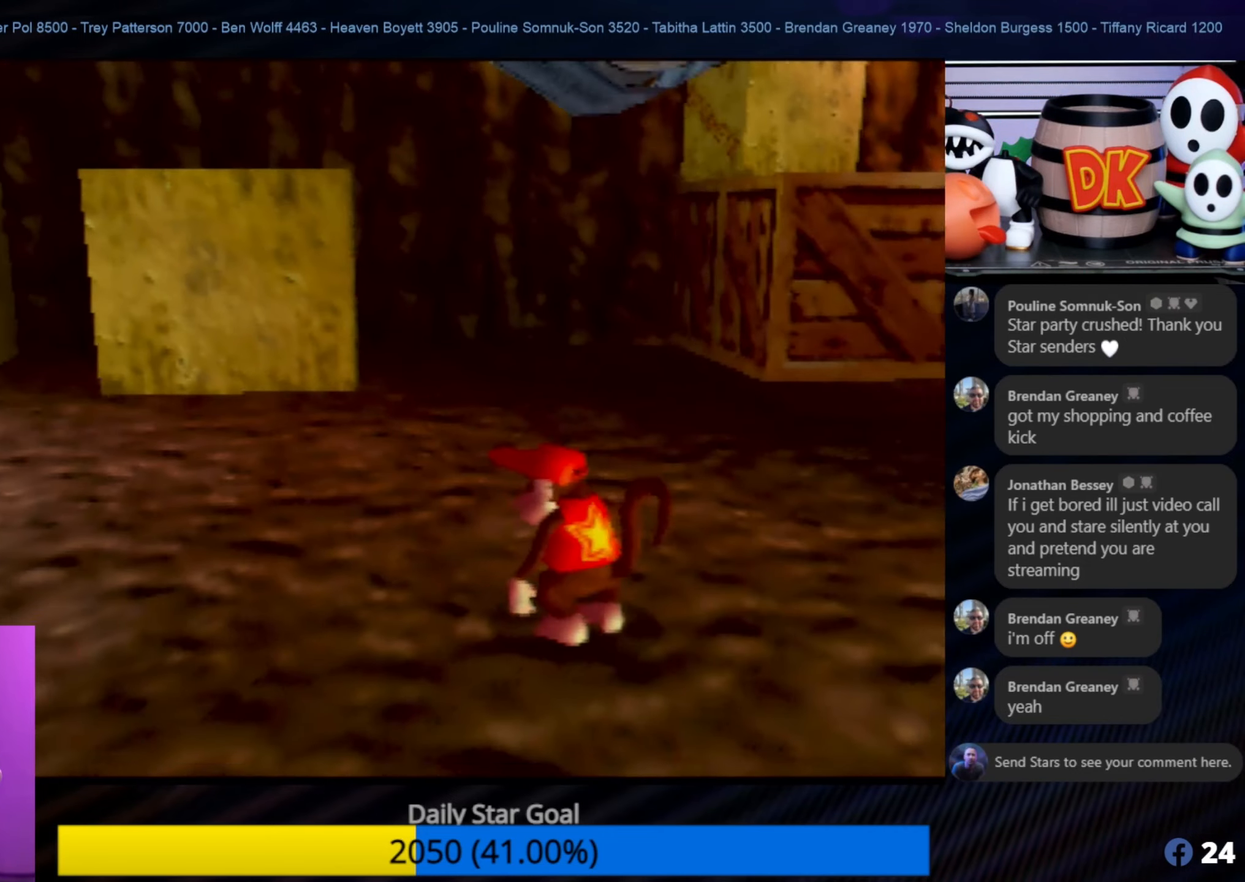
{"buttons": [], "left_stick": "up-left", "events": [[133, "left_stick", "up-left"]]}
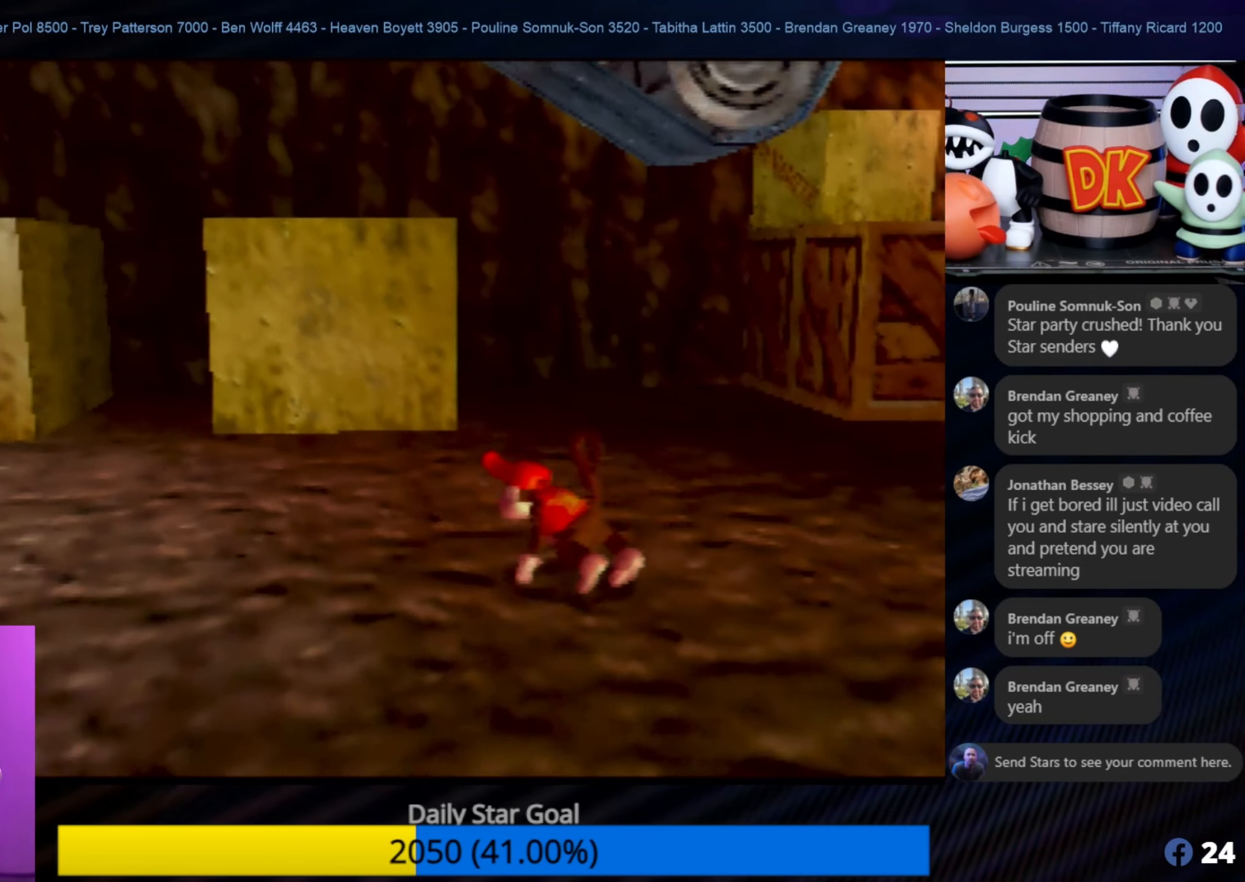
{"buttons": [], "left_stick": "down-left", "events": [[66, "left_stick", "left"], [233, "left_stick", "down-left"]]}
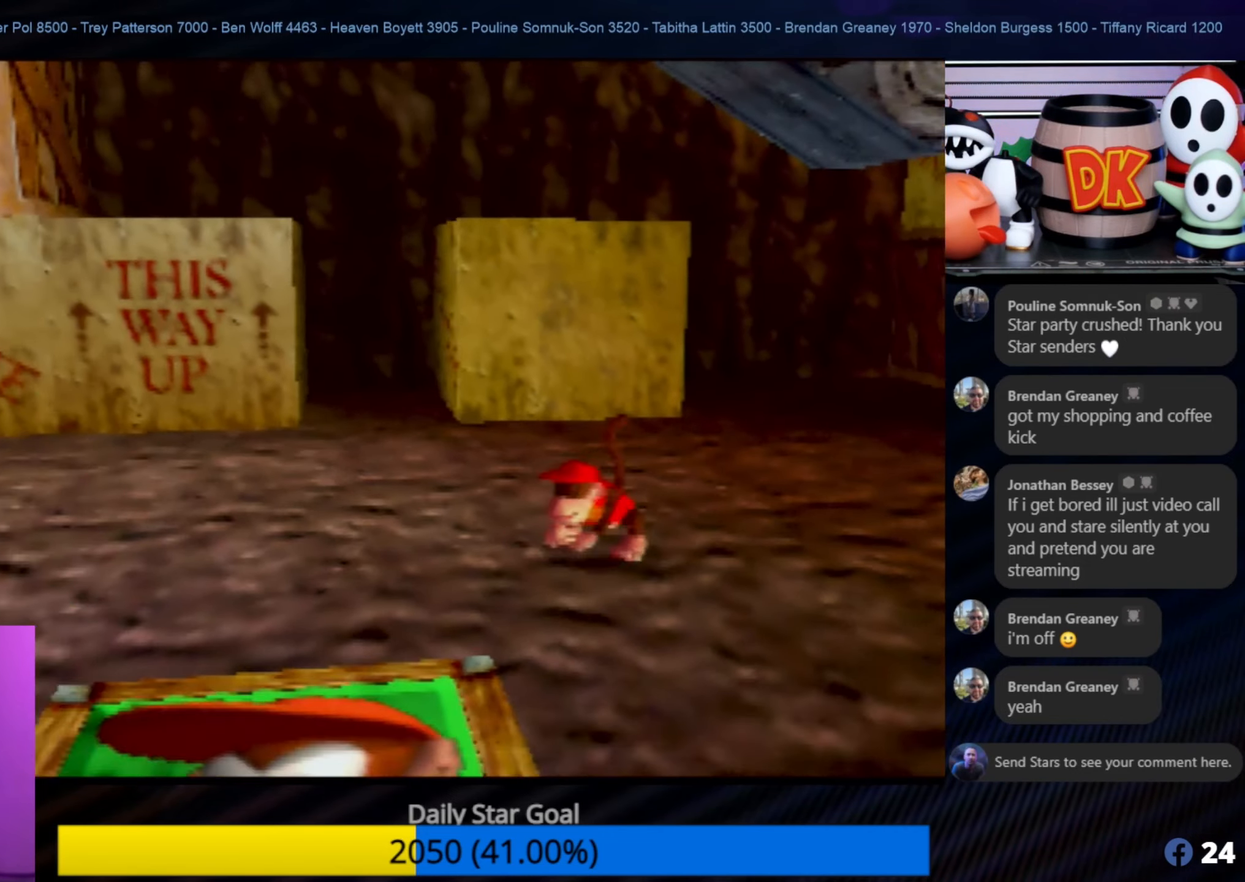
{"buttons": [], "left_stick": "down-left", "events": []}
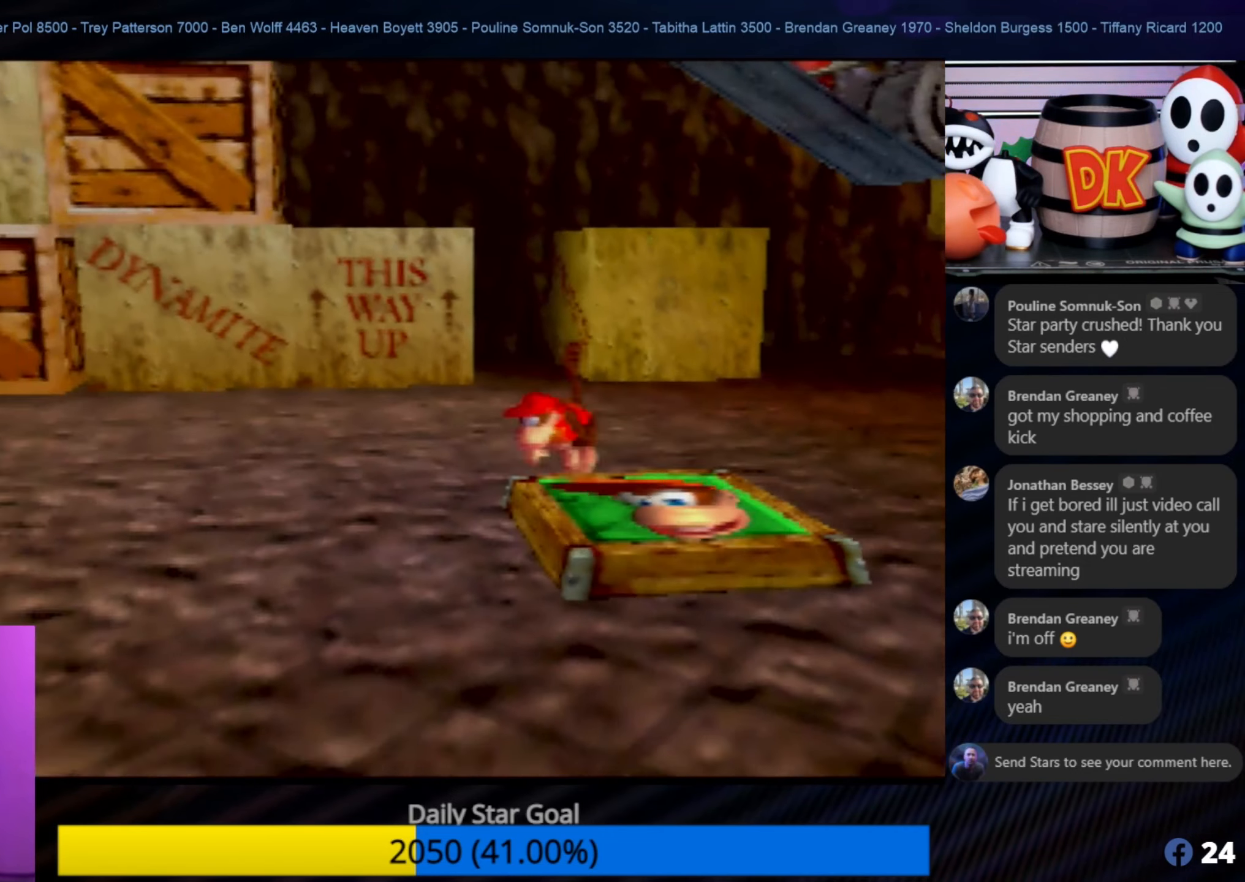
{"buttons": [], "left_stick": "up-left", "events": [[450, "left_stick", "up-left"]]}
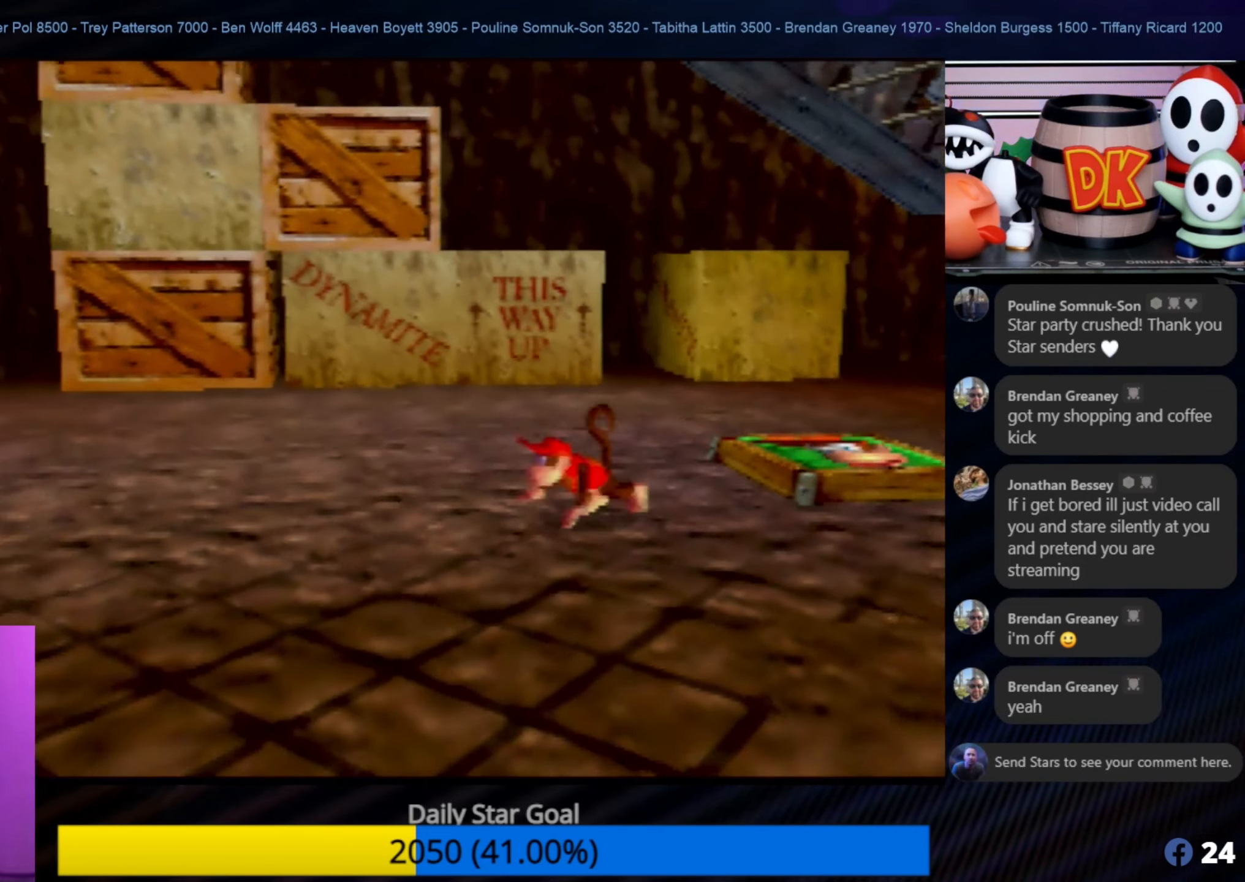
{"buttons": [], "left_stick": "up-left", "events": []}
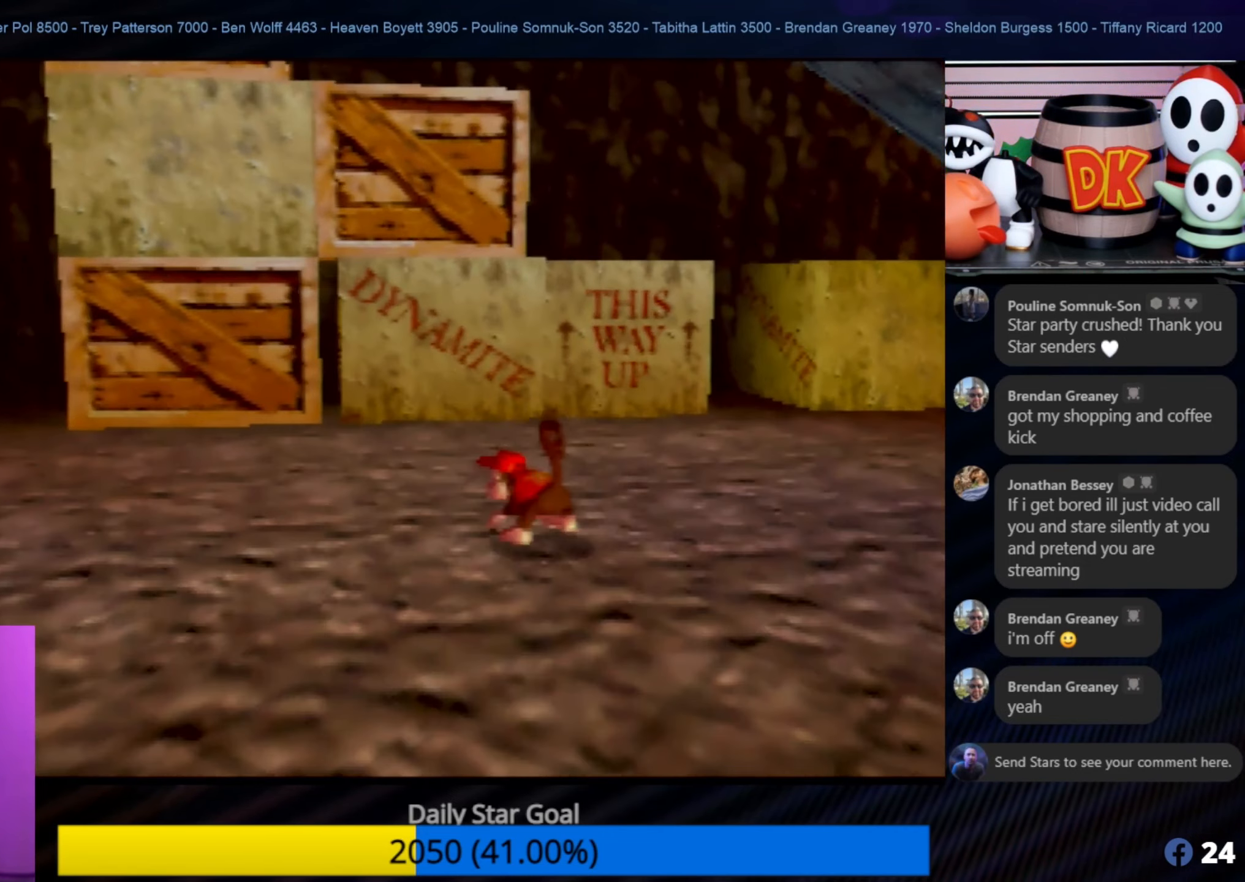
{"buttons": [], "left_stick": "down", "events": [[283, "left_stick", "center"], [366, "left_stick", "down"]]}
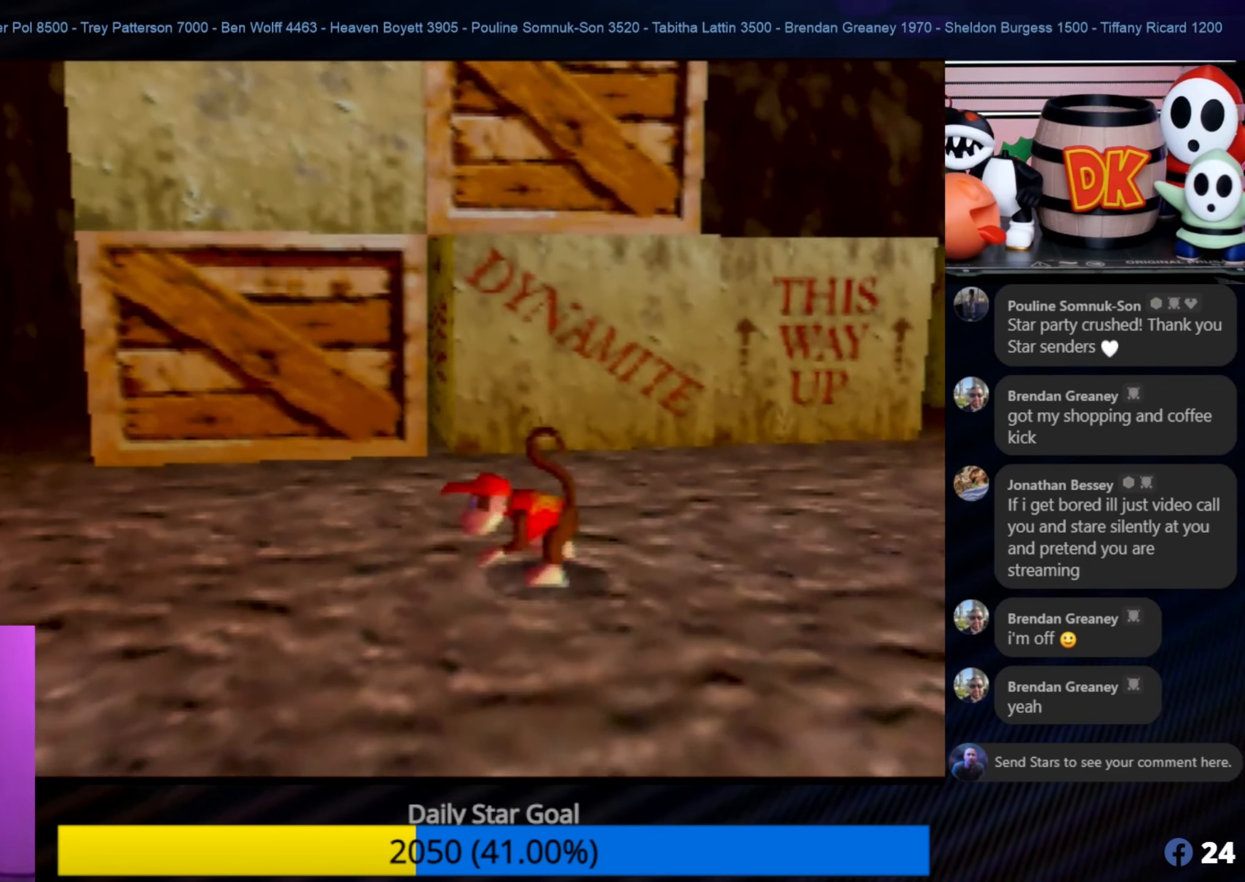
{"buttons": [], "left_stick": "down", "events": []}
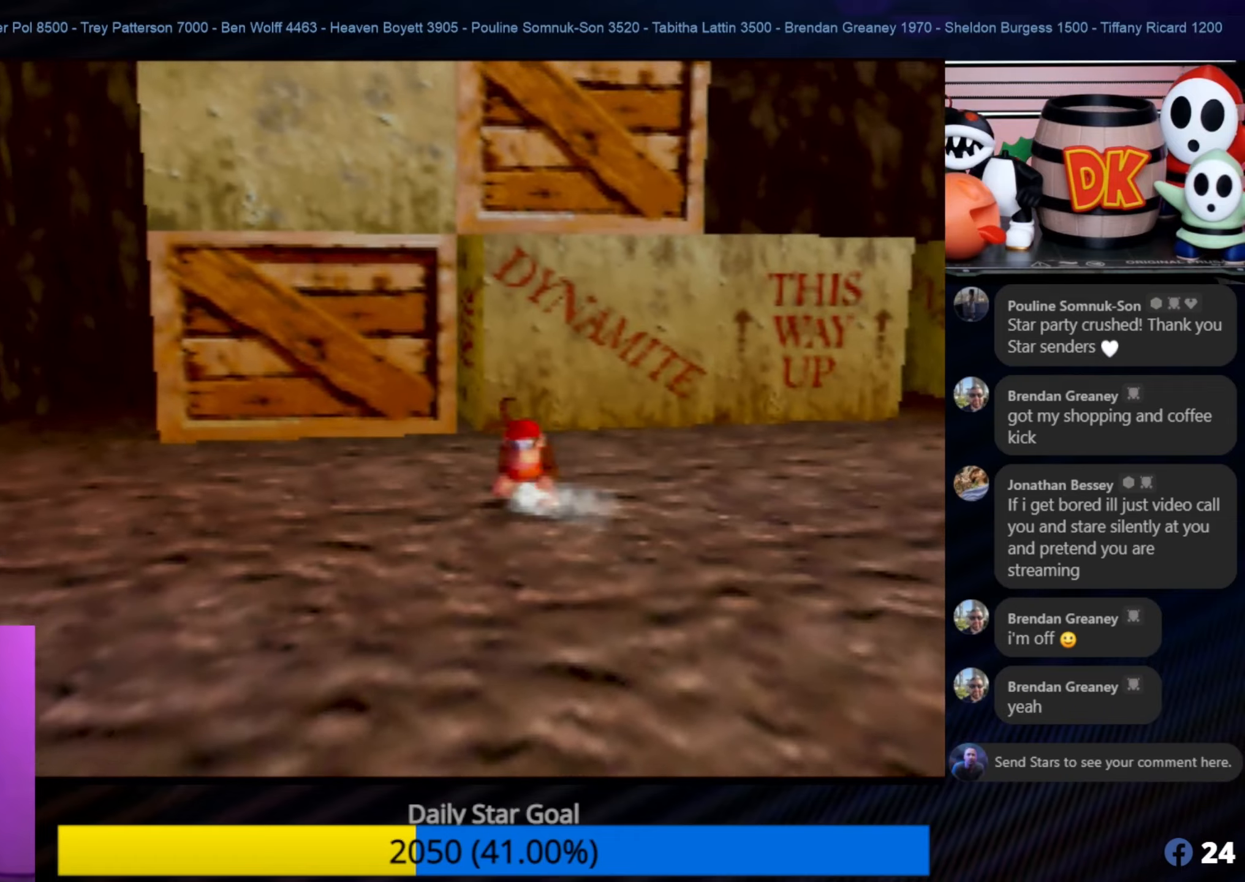
{"buttons": [], "left_stick": "down", "events": []}
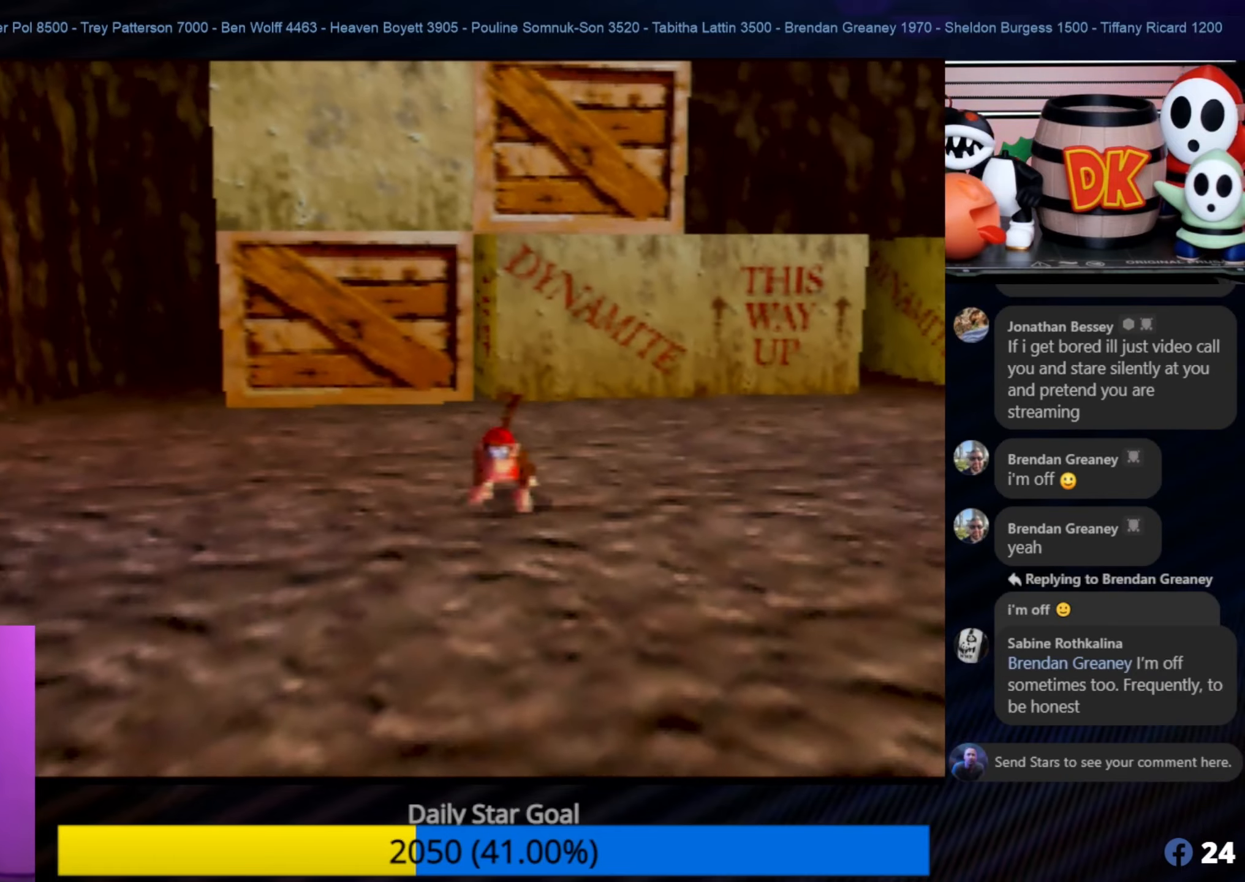
{"buttons": [], "left_stick": "down", "events": []}
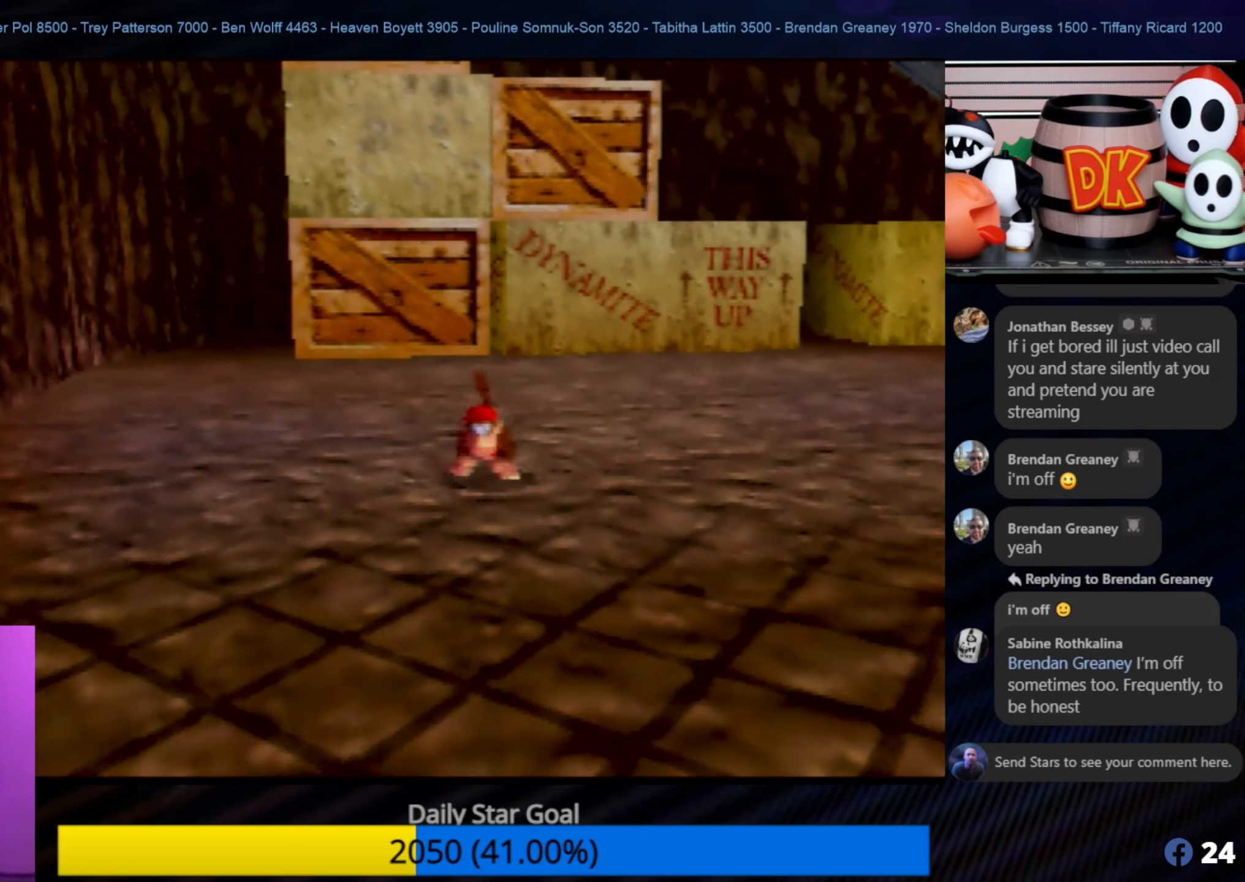
{"buttons": [], "left_stick": "down", "events": []}
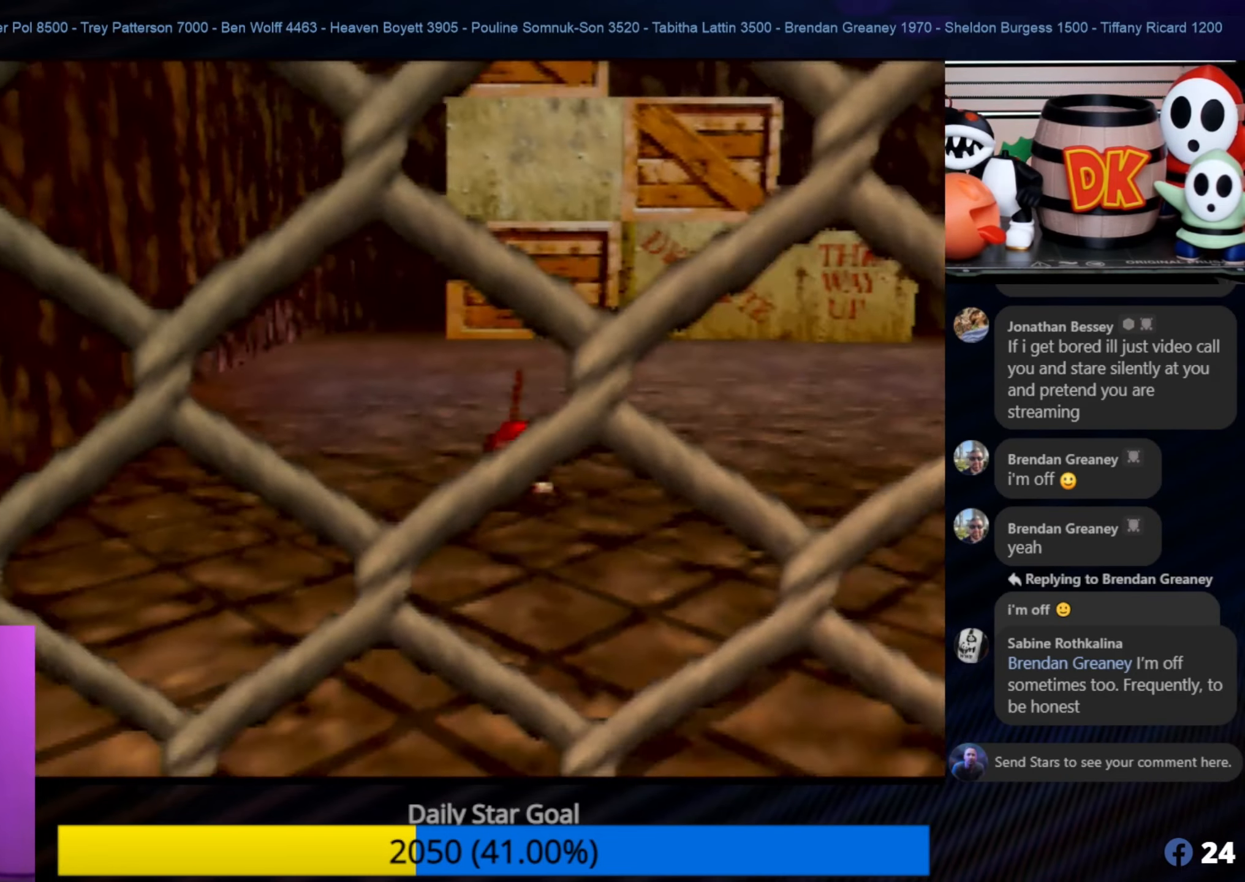
{"buttons": [], "left_stick": "right", "events": [[117, "left_stick", "right"]]}